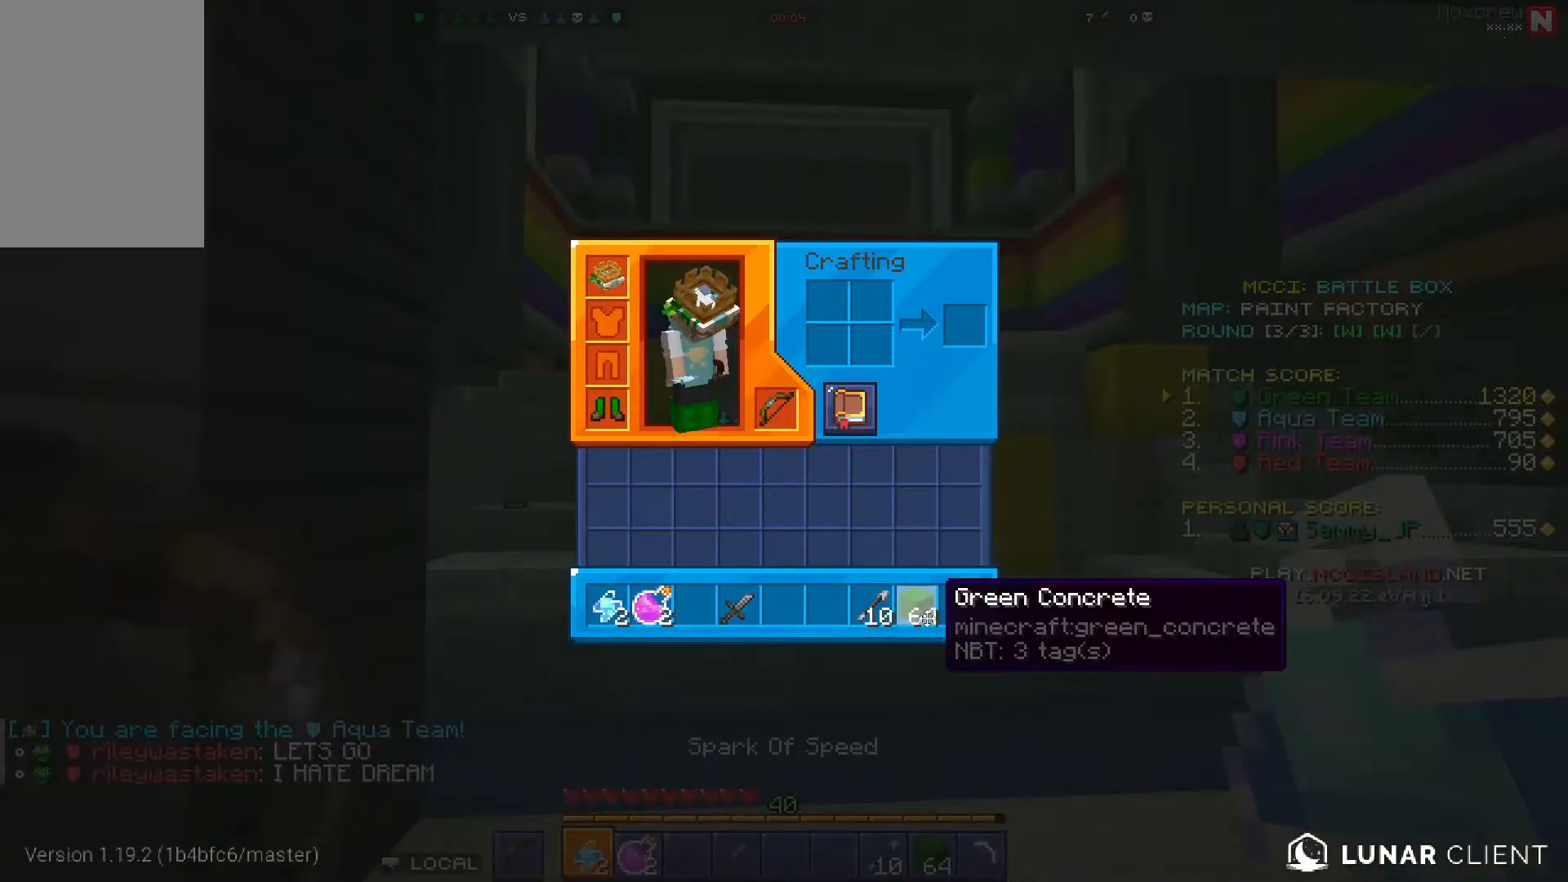
Gameplay with keyboard and mouse; each line is a JSON object with the keys and mouse buttons held at the frame after it. "events" lists presses ("down") and releases ("up") of "a", "d", "s", "space", "w", "mouse_left" and "mouse_right" between this image and that frame as [ms after this image, input, new state], when the widget could be followed in between. "mouse_left", "mouse_right" = the "left", "right" buttons of the "mouse" list. No other keys are recorded. Fast repeated clicks can show as one long hold. Mouse movement is not recorded.
{"keys": [], "mouse": [], "events": []}
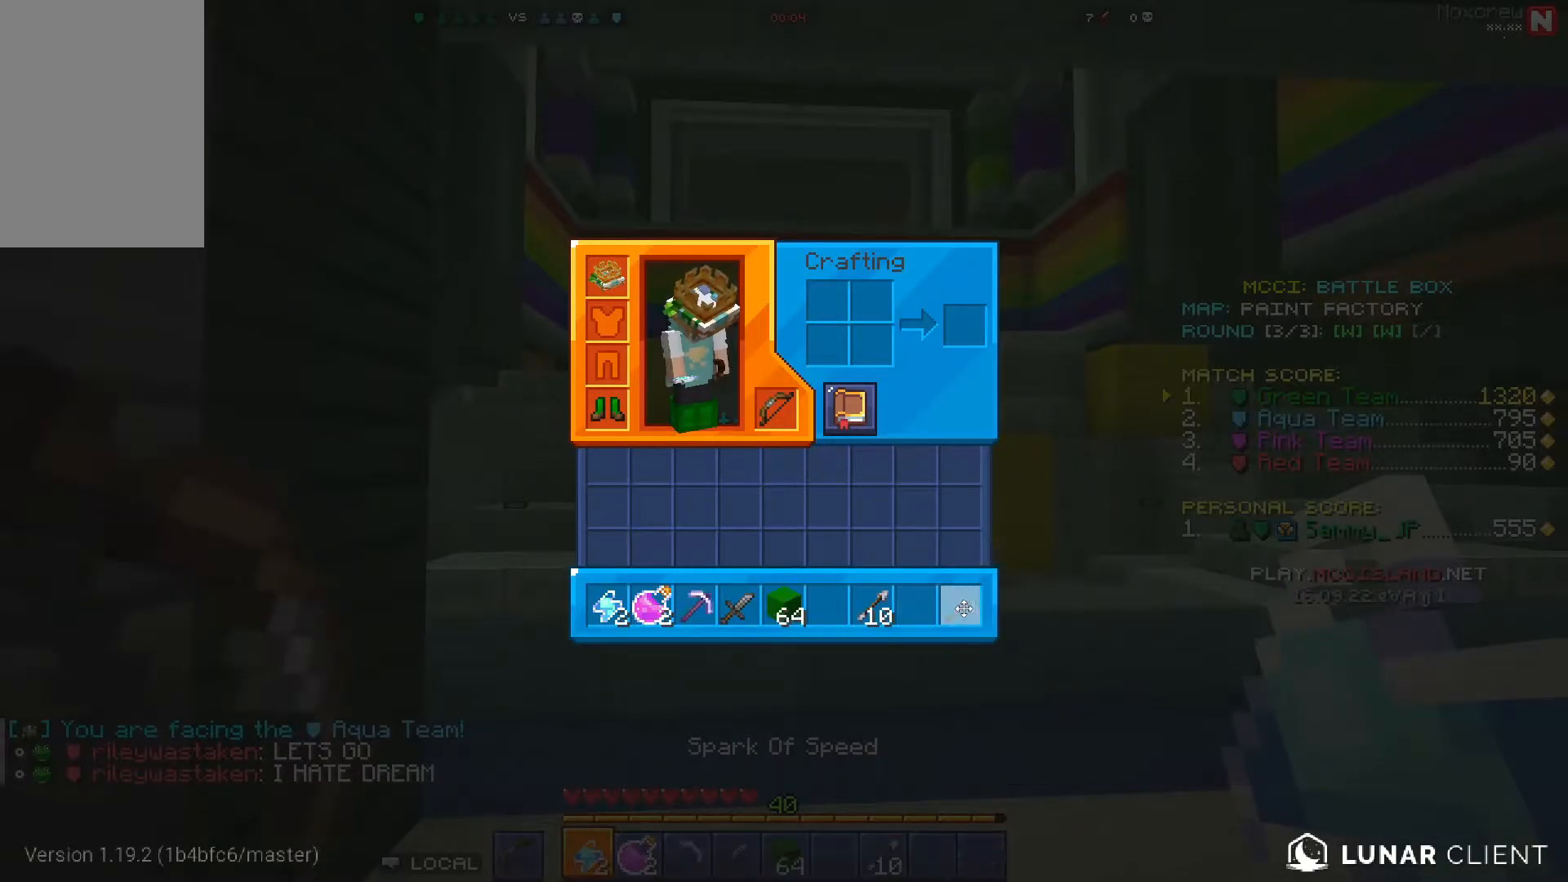
{"keys": [], "mouse": [], "events": []}
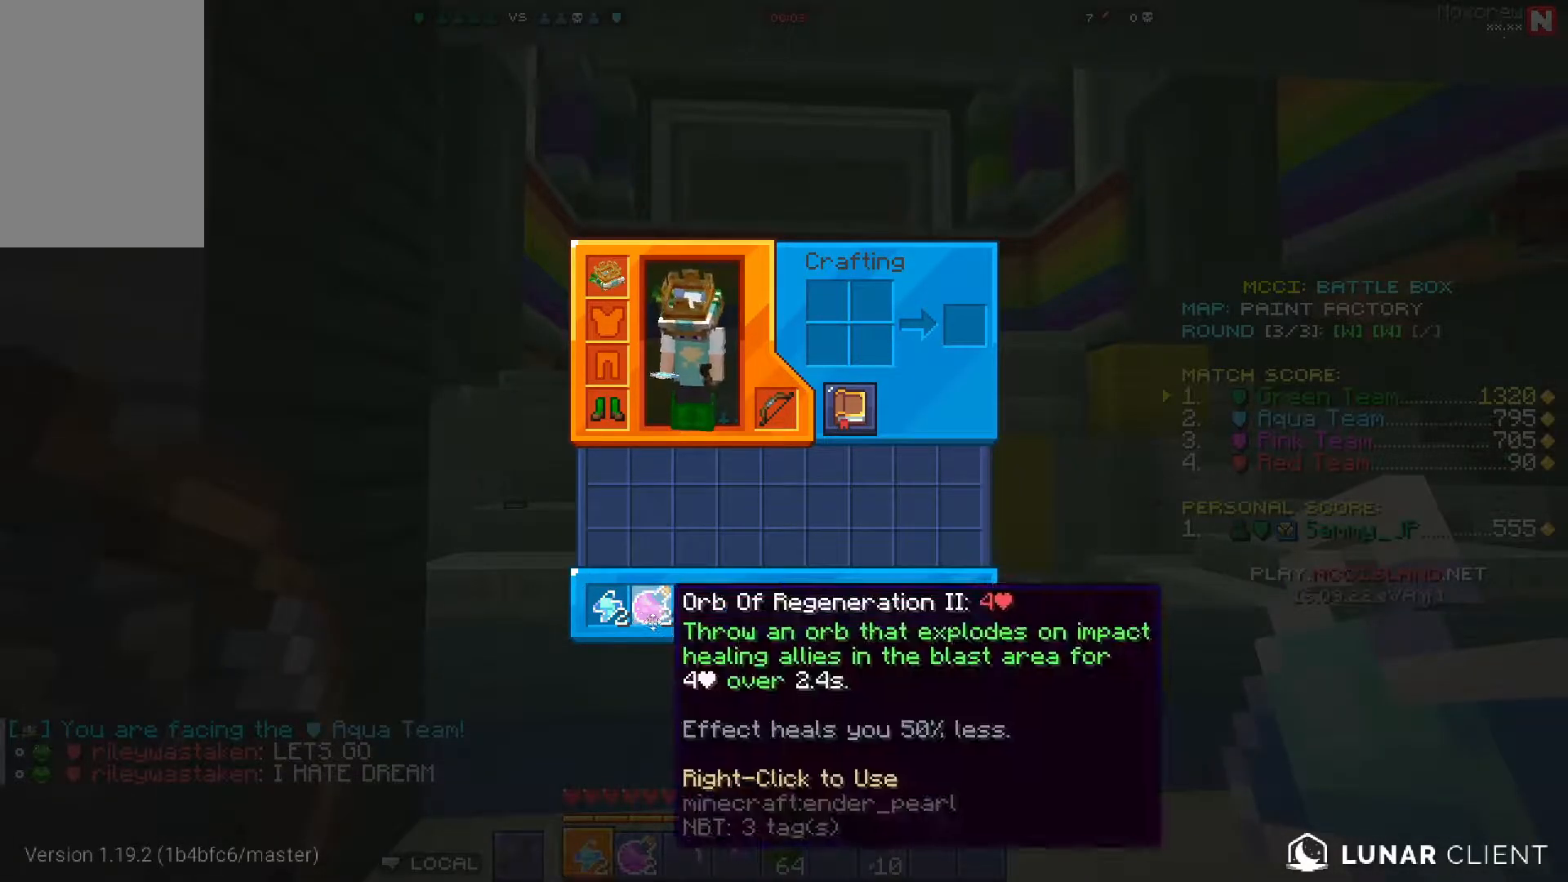
{"keys": [], "mouse": [], "events": []}
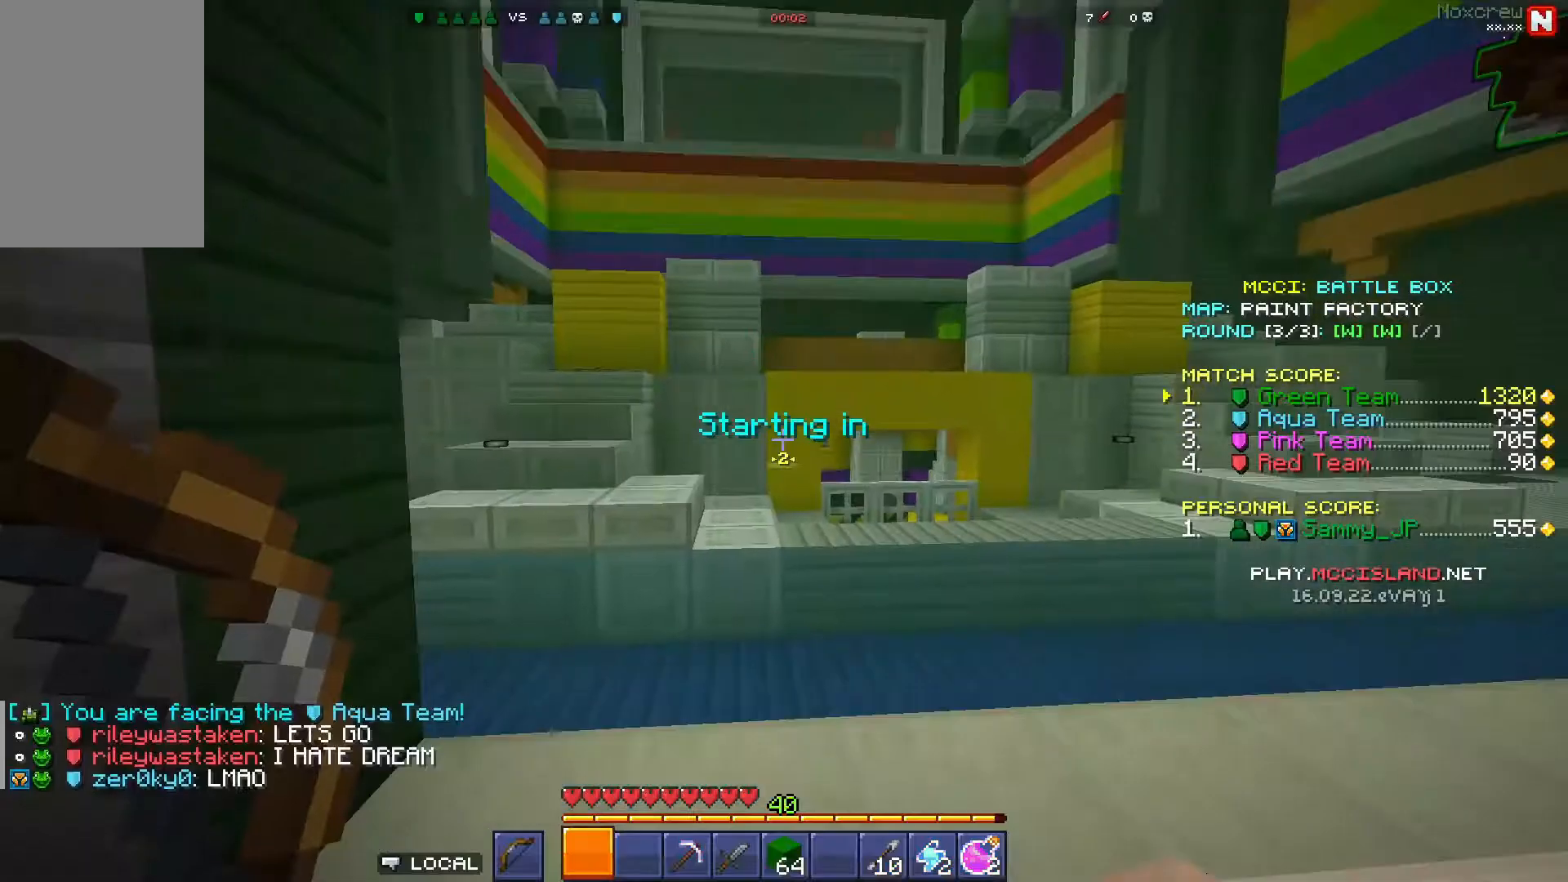
{"keys": ["a"], "mouse": [], "events": [[100, "a", "down"], [100, "w", "down"], [467, "w", "up"]]}
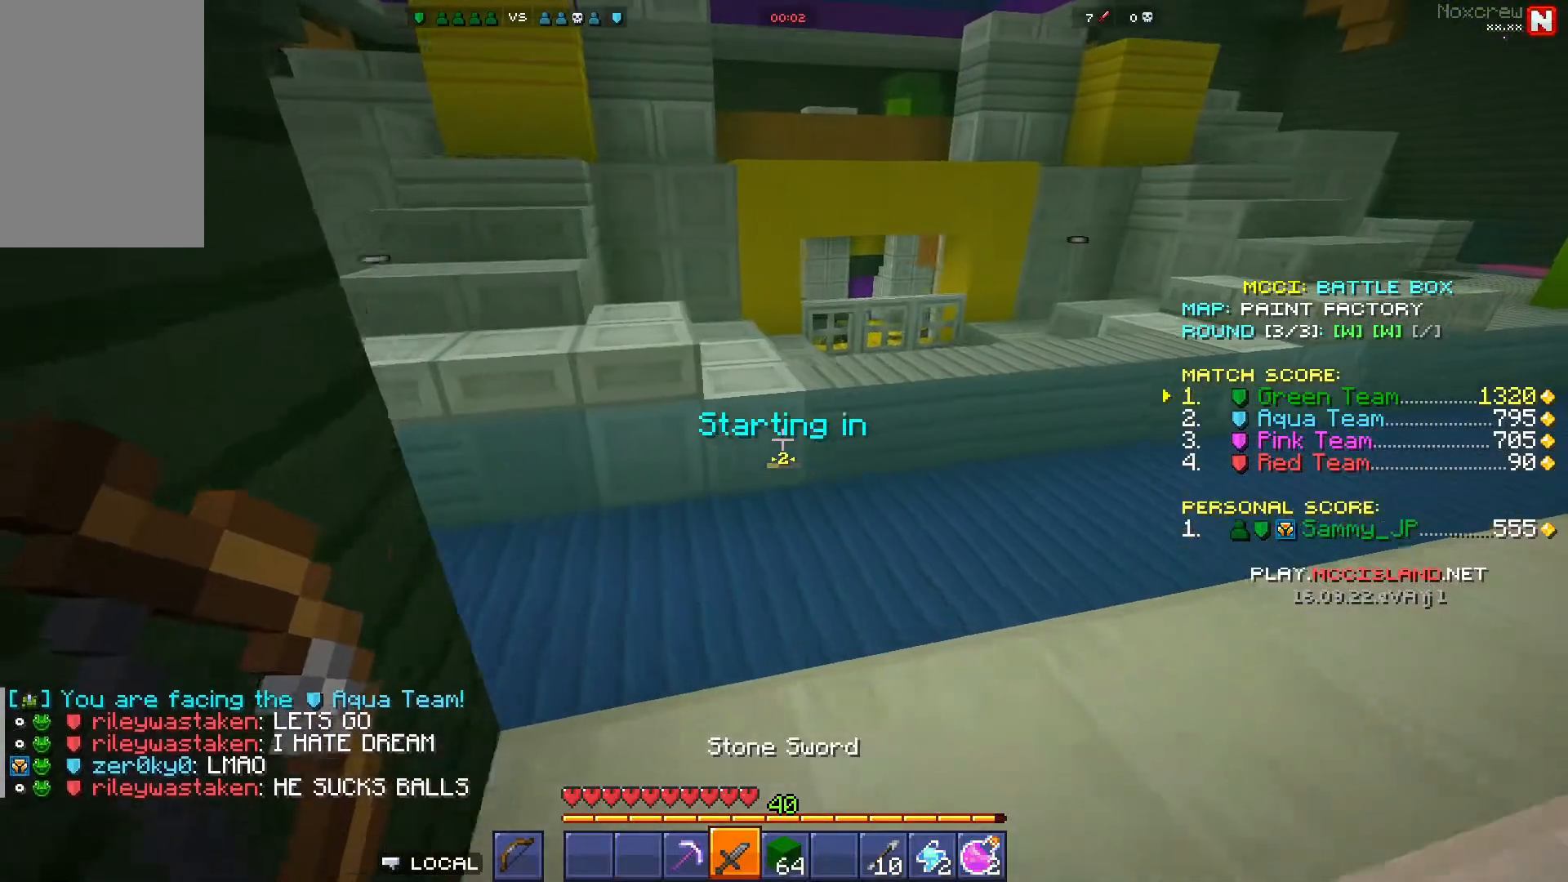
{"keys": ["s"], "mouse": [], "events": [[50, "a", "up"], [317, "s", "down"]]}
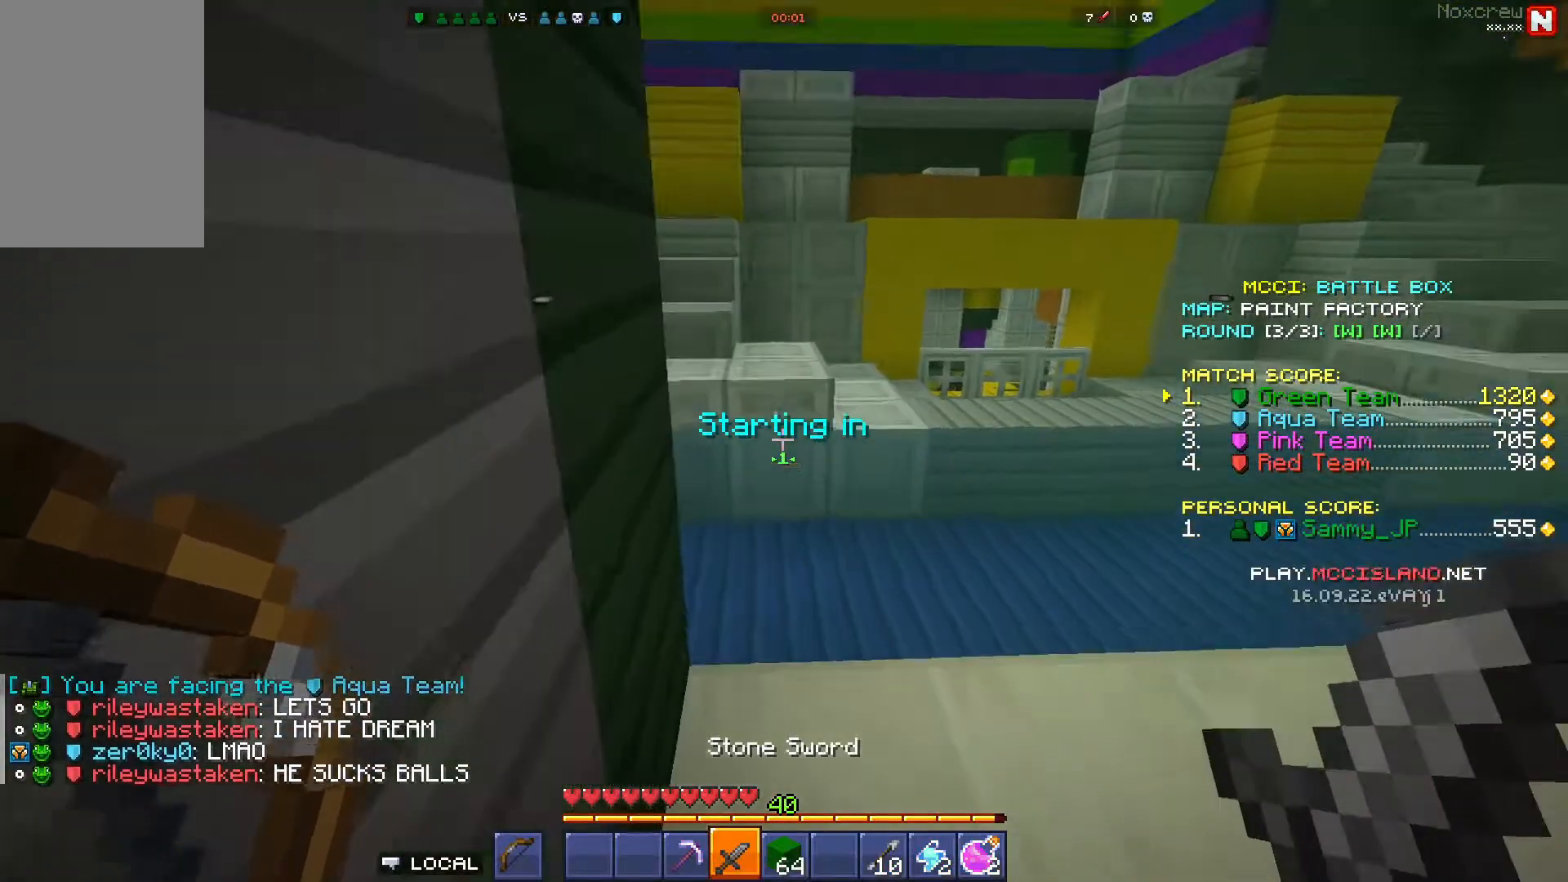
{"keys": [], "mouse": [], "events": [[50, "d", "down"], [150, "s", "up"], [300, "d", "up"]]}
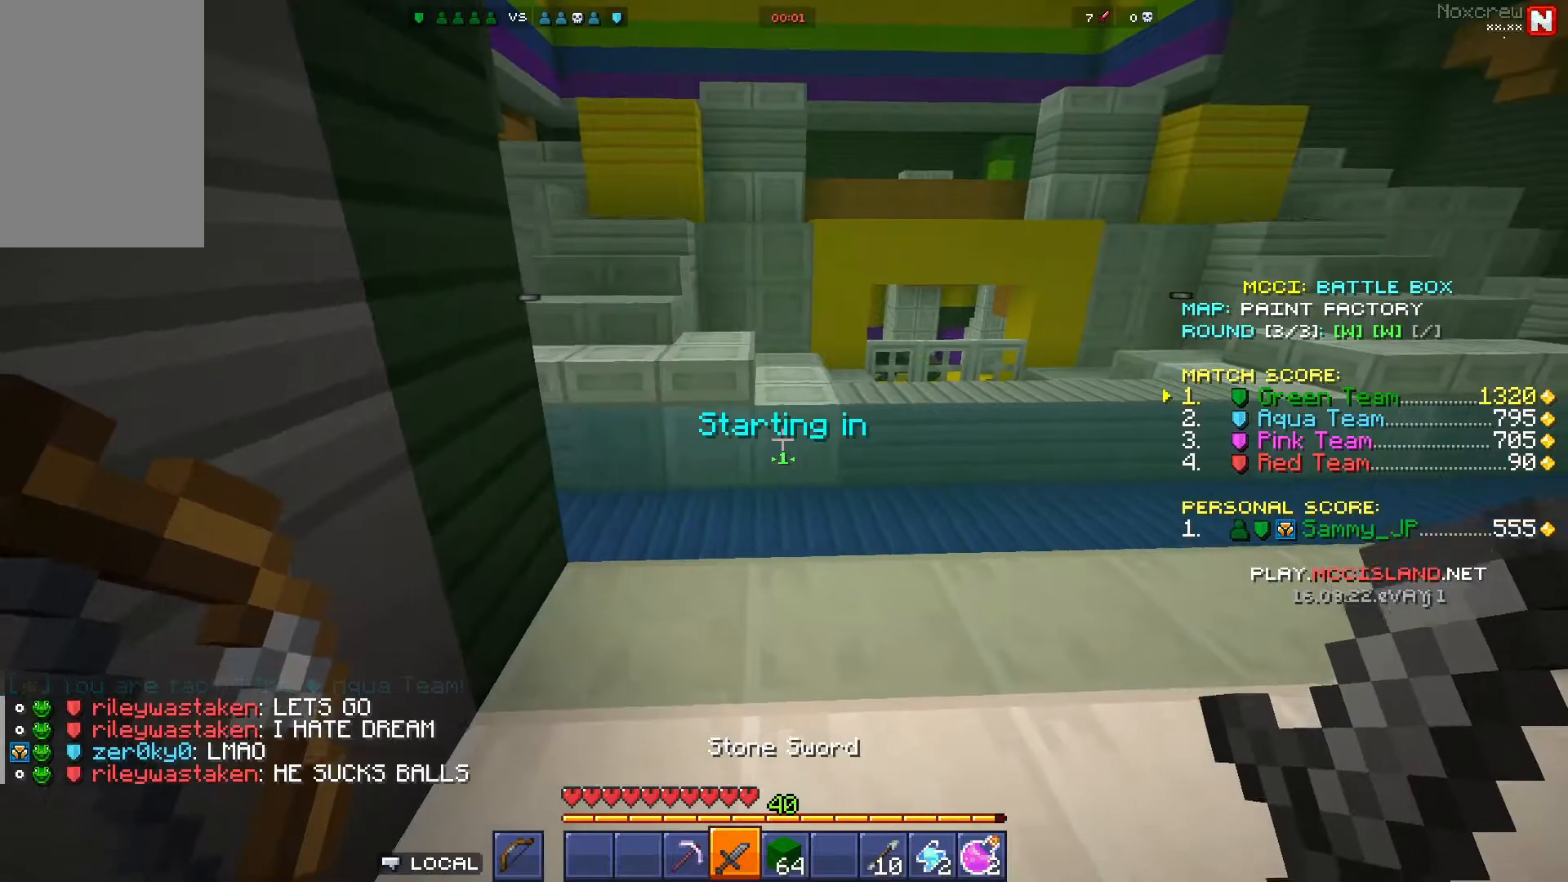
{"keys": ["w"], "mouse": [], "events": [[183, "w", "down"]]}
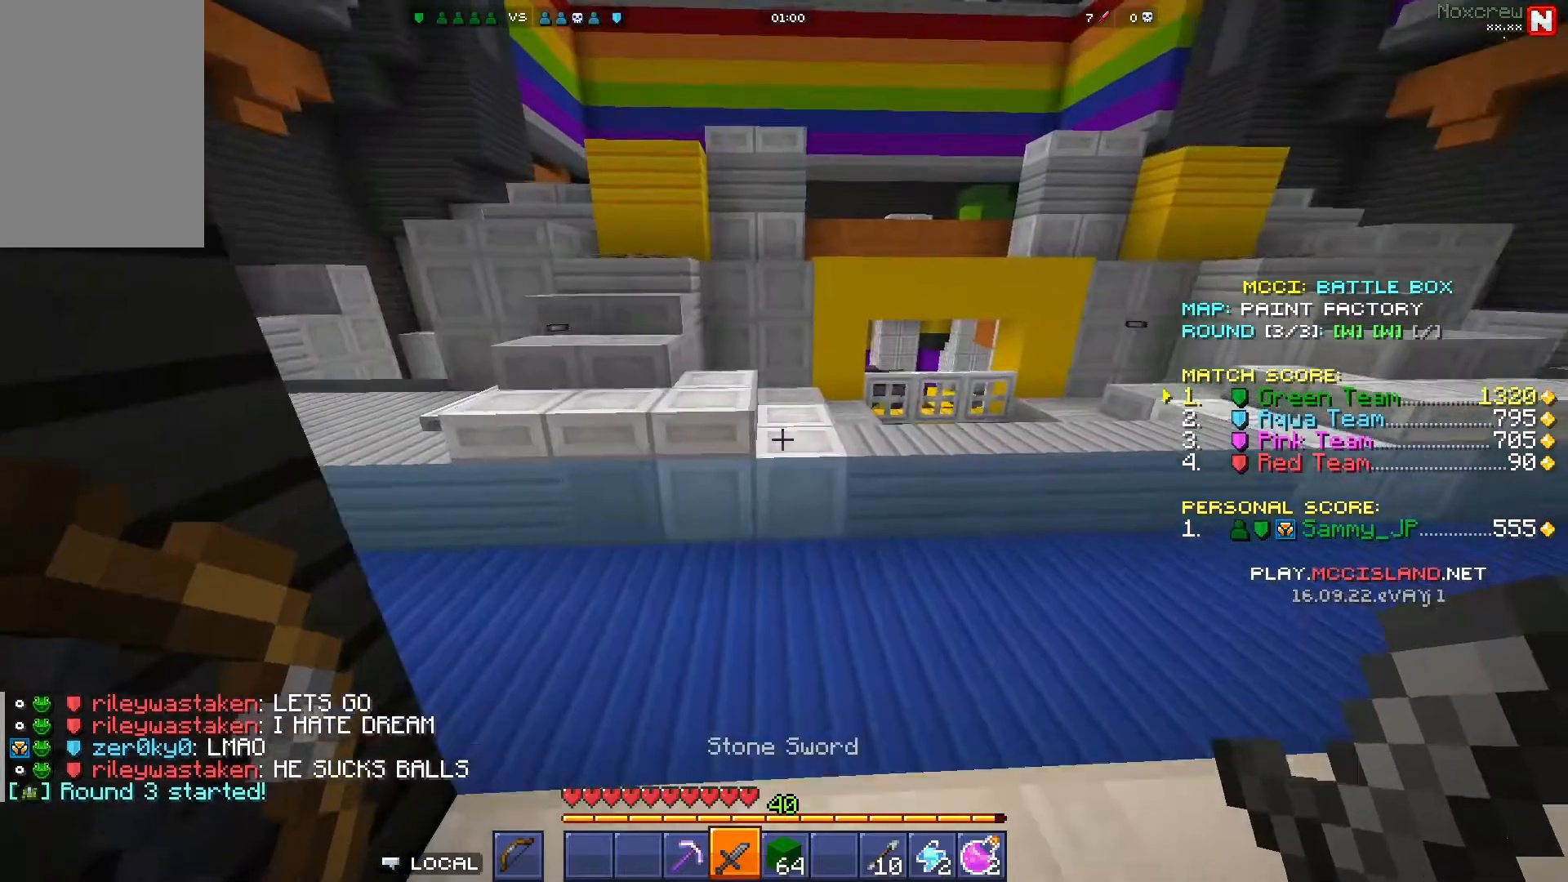
{"keys": ["a", "space", "w"], "mouse": [], "events": [[350, "a", "down"], [450, "space", "down"]]}
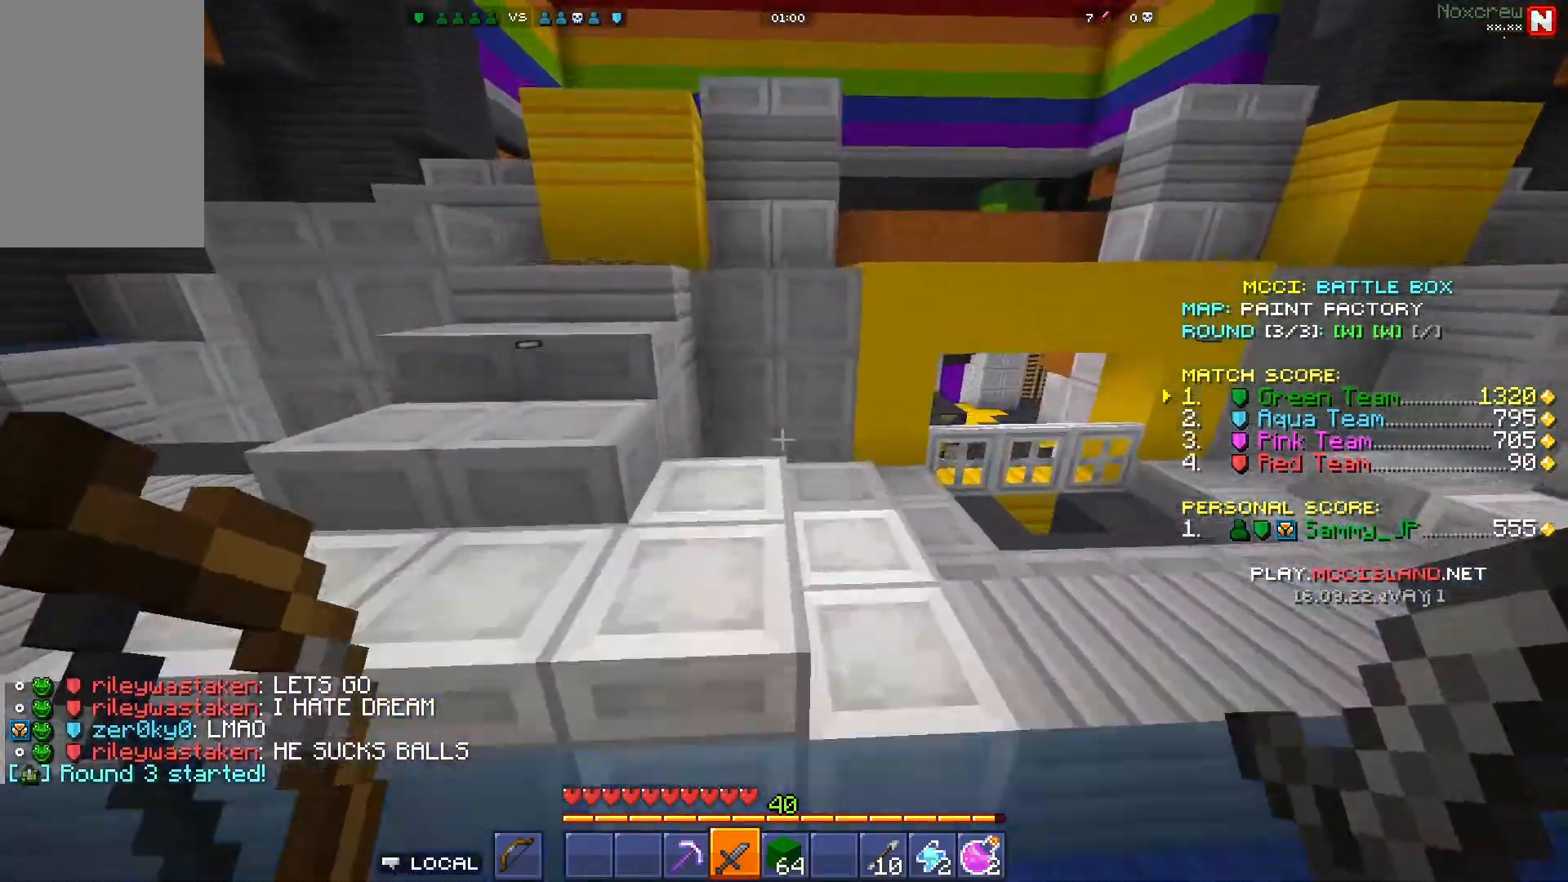
{"keys": ["a", "w"], "mouse": [], "events": [[250, "space", "up"]]}
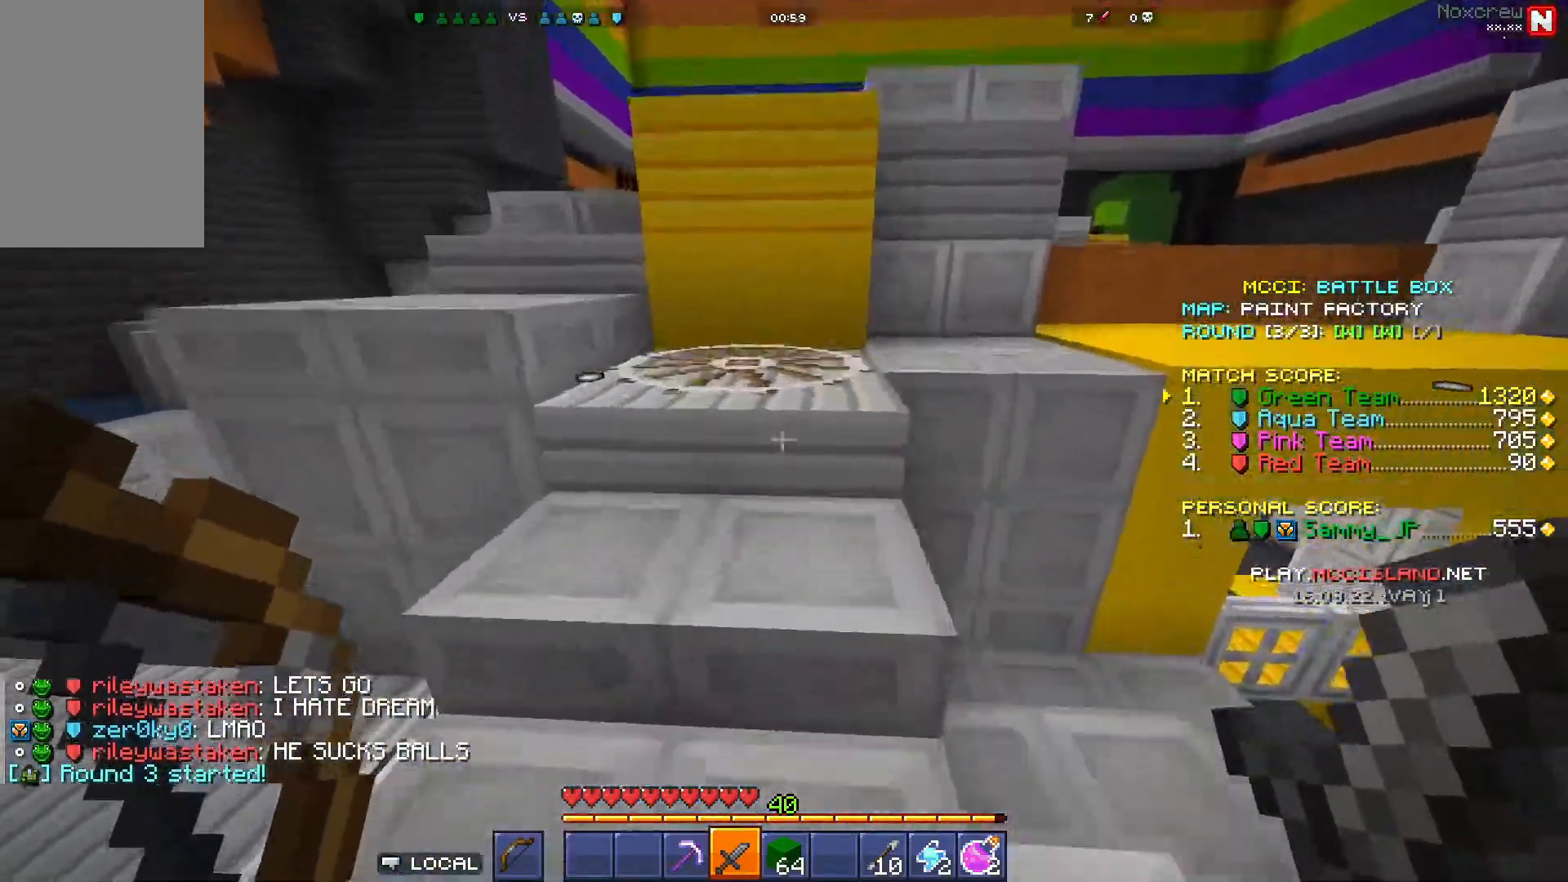
{"keys": ["a", "w"], "mouse": [], "events": [[100, "a", "up"], [467, "a", "down"]]}
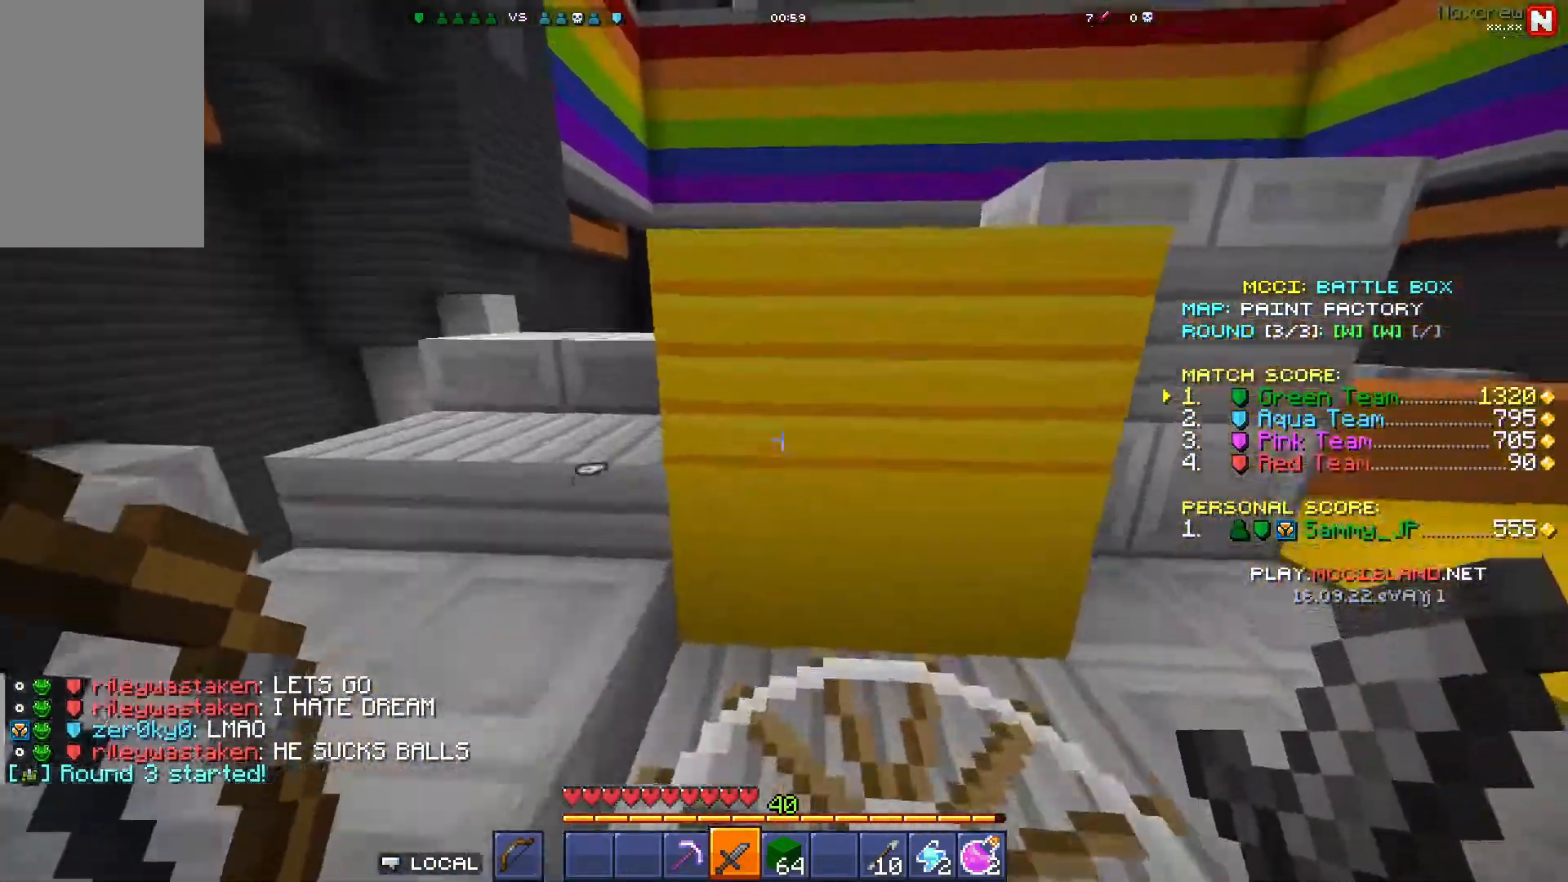
{"keys": ["w"], "mouse": [], "events": [[367, "a", "up"]]}
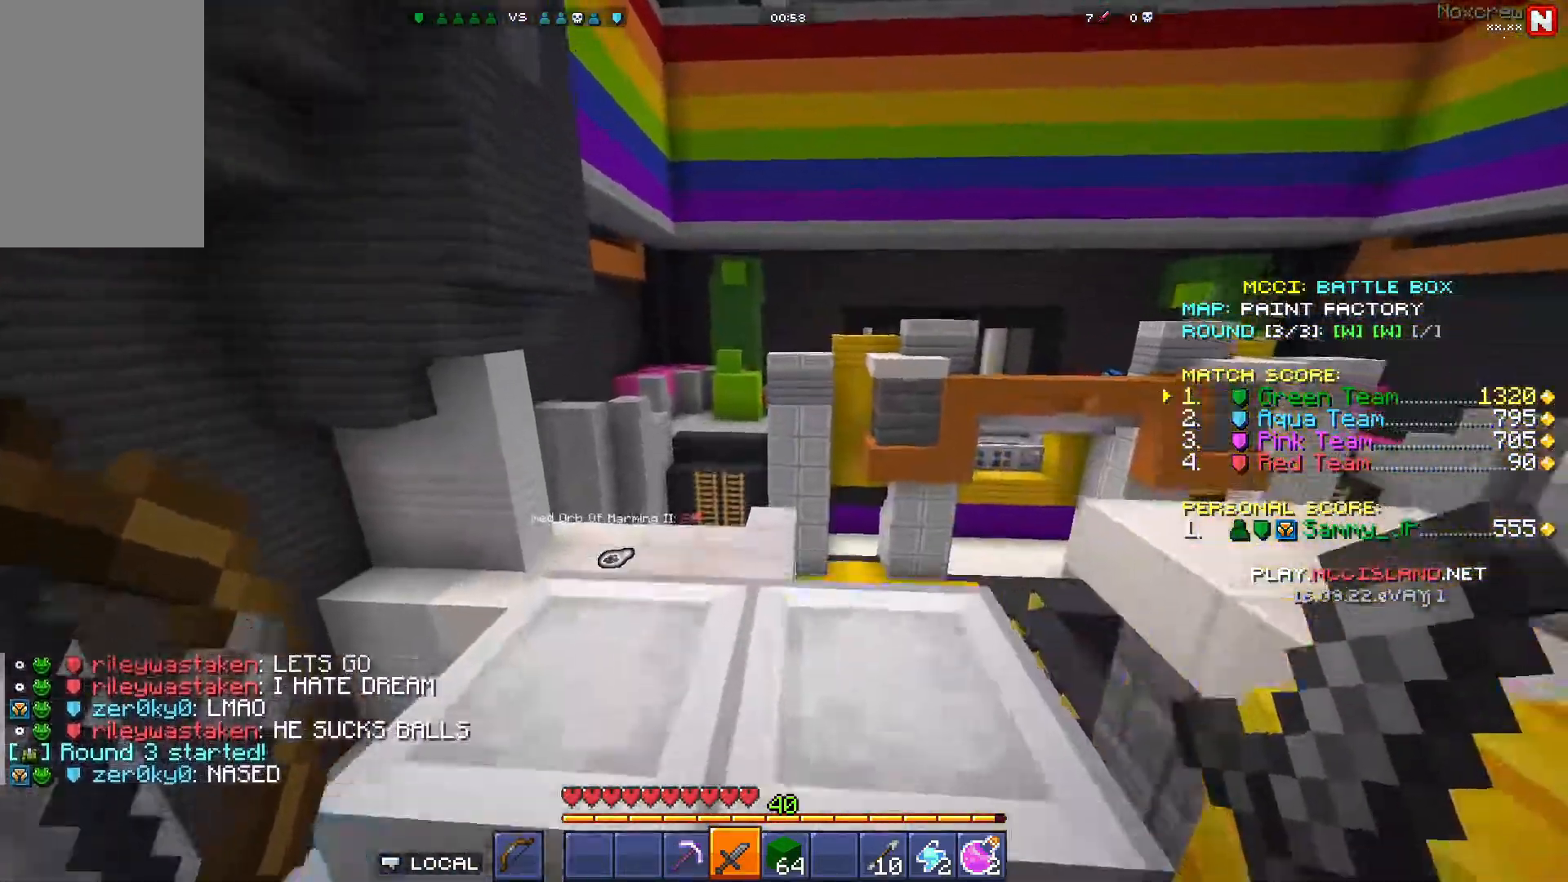
{"keys": ["space", "w"], "mouse": [], "events": [[83, "a", "down"], [333, "a", "up"], [333, "space", "down"]]}
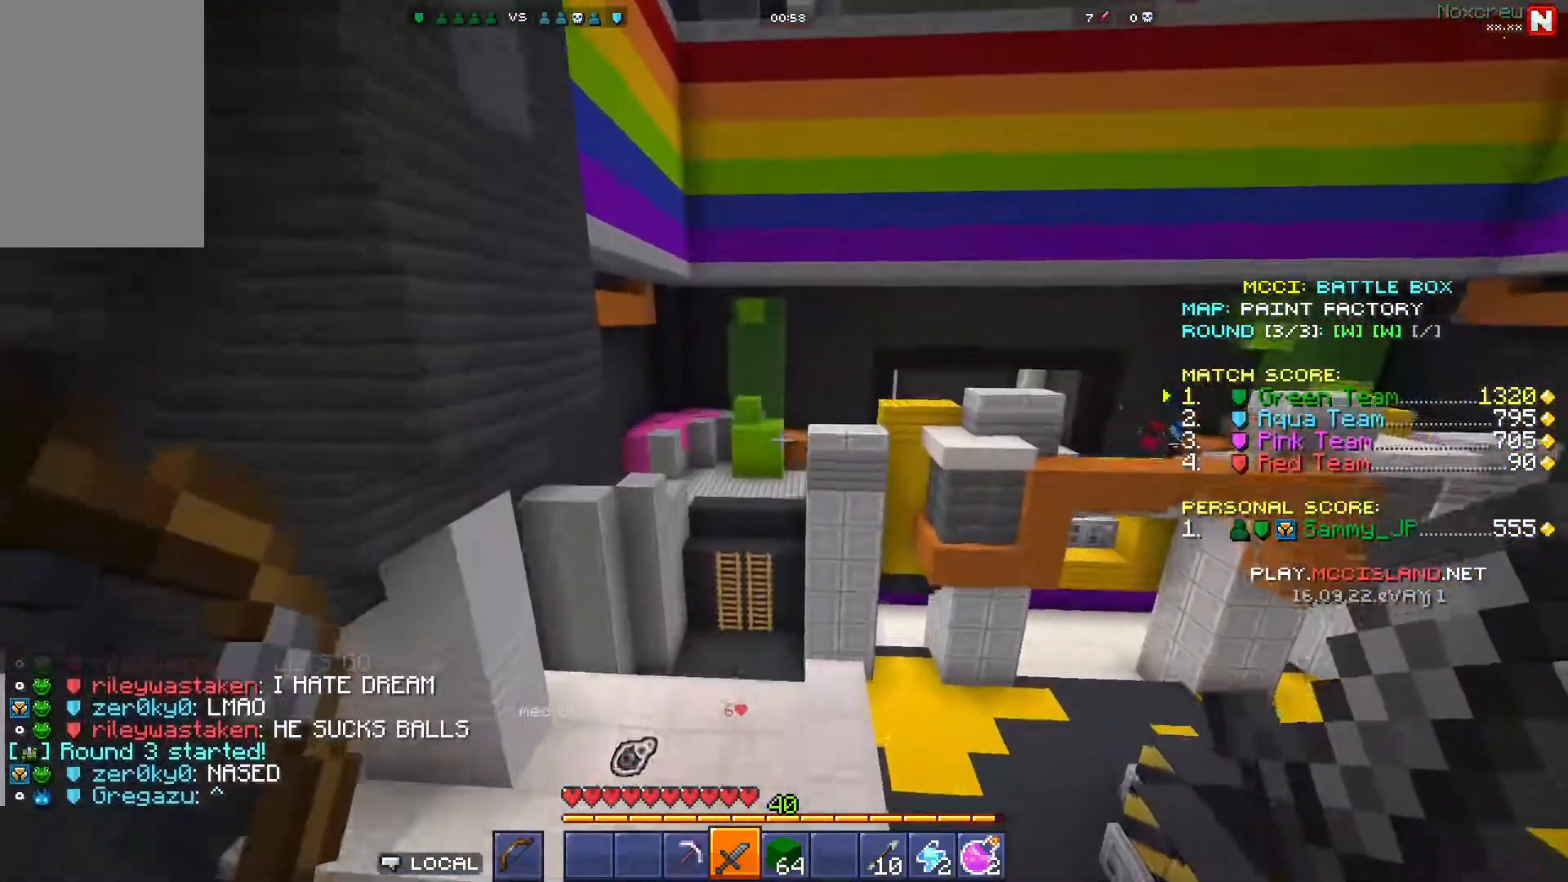
{"keys": ["a", "w"], "mouse": [], "events": [[50, "a", "down"], [267, "space", "up"]]}
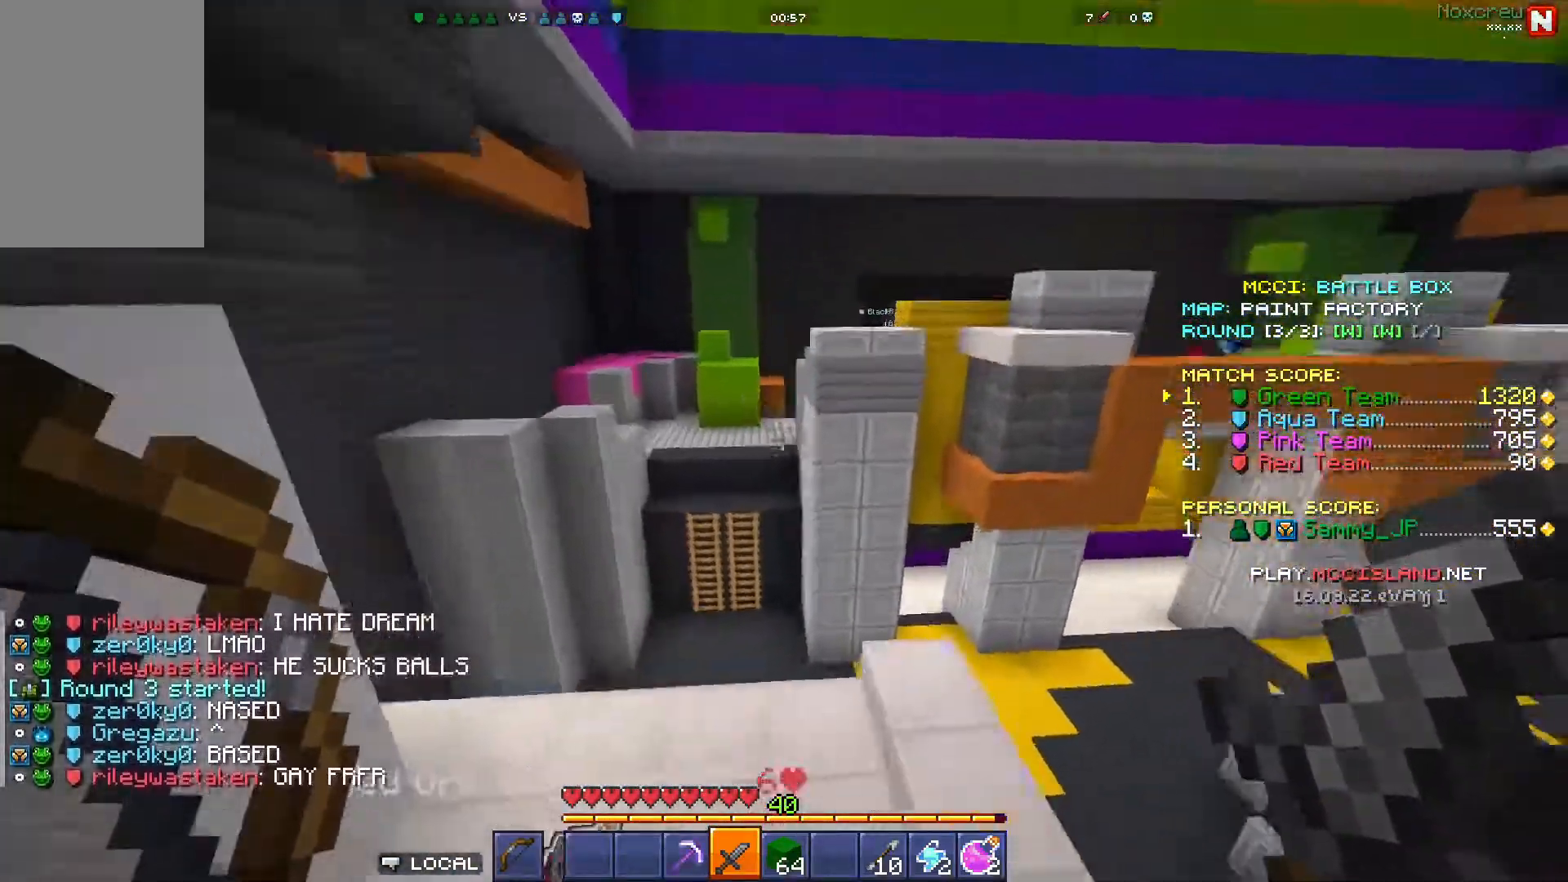
{"keys": ["w"], "mouse": [], "events": [[417, "a", "up"]]}
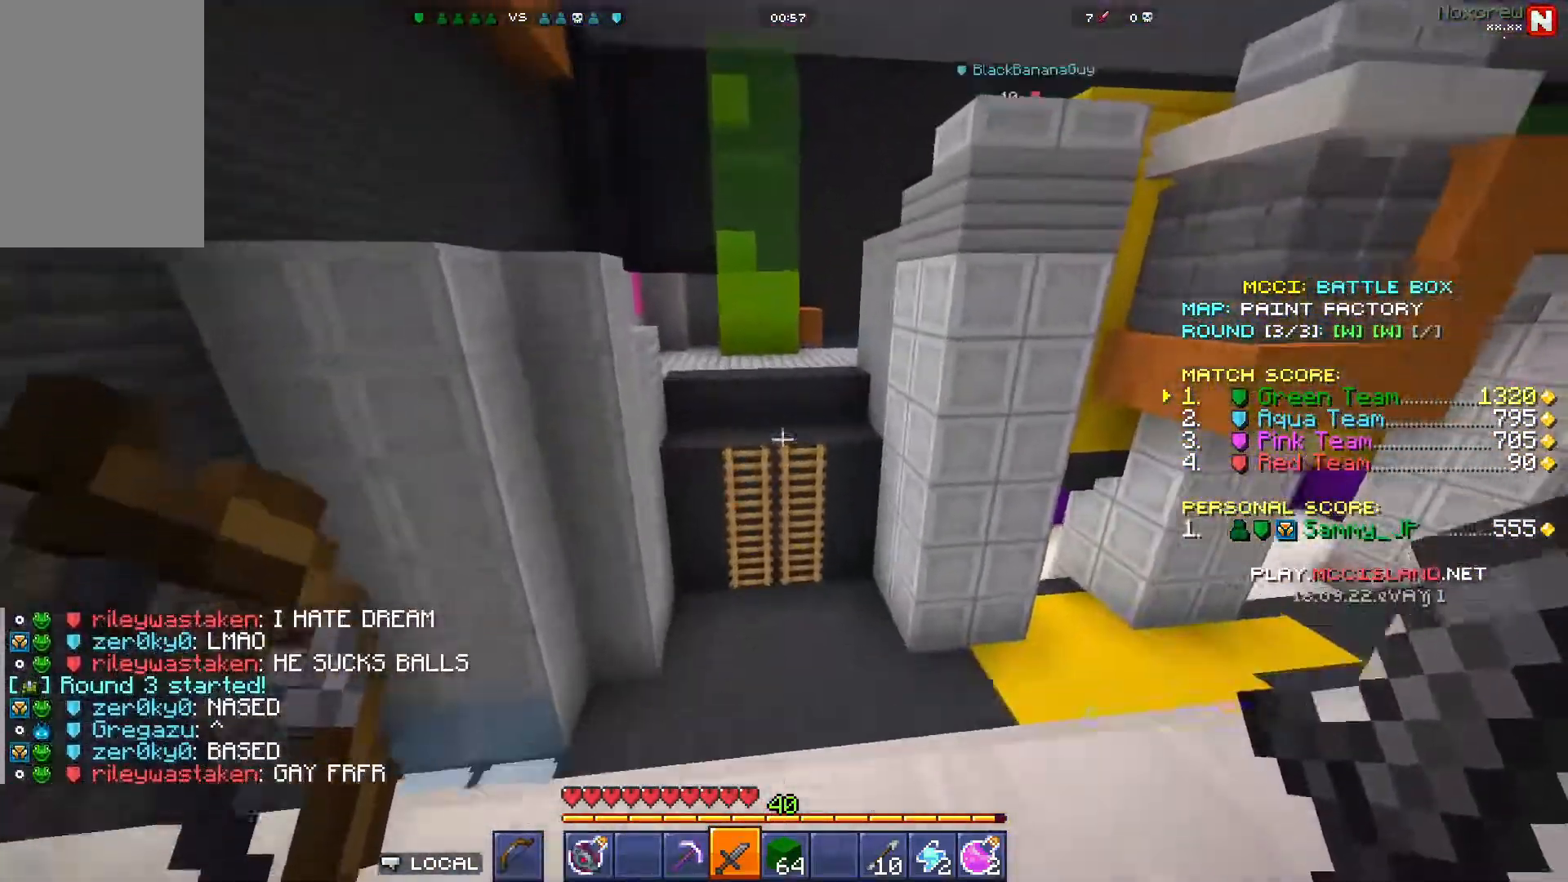
{"keys": ["a", "space", "w"], "mouse": [], "events": [[200, "space", "down"], [383, "a", "down"]]}
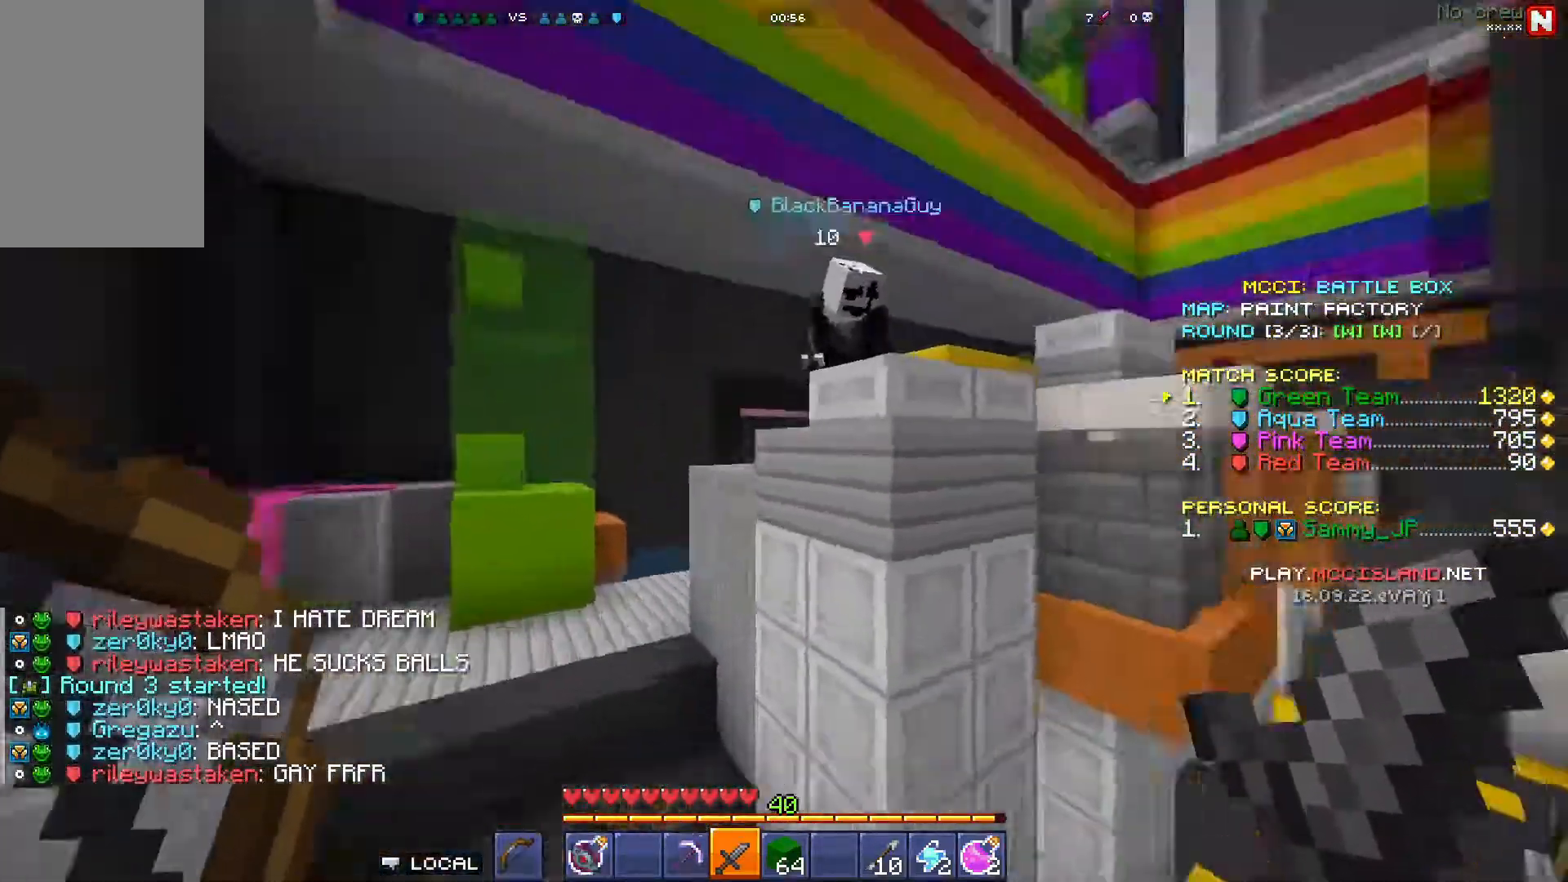
{"keys": ["d", "s"], "mouse": ["right"], "events": [[17, "mouse_right", "down"], [100, "space", "up"], [150, "w", "up"], [333, "s", "down"], [400, "a", "up"], [417, "d", "down"]]}
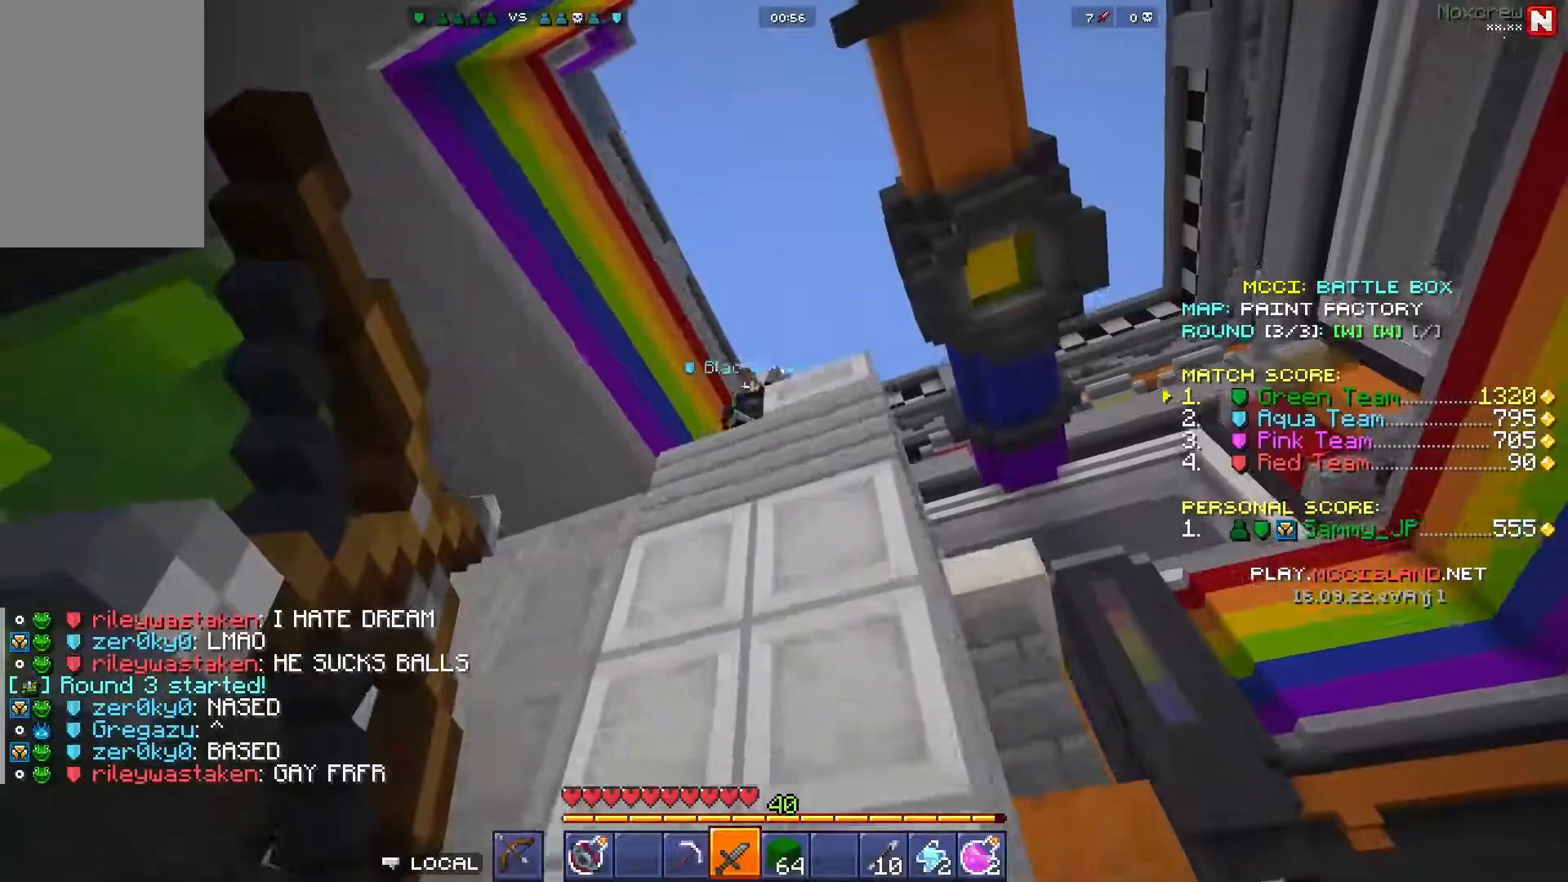
{"keys": ["d", "s"], "mouse": ["right"], "events": []}
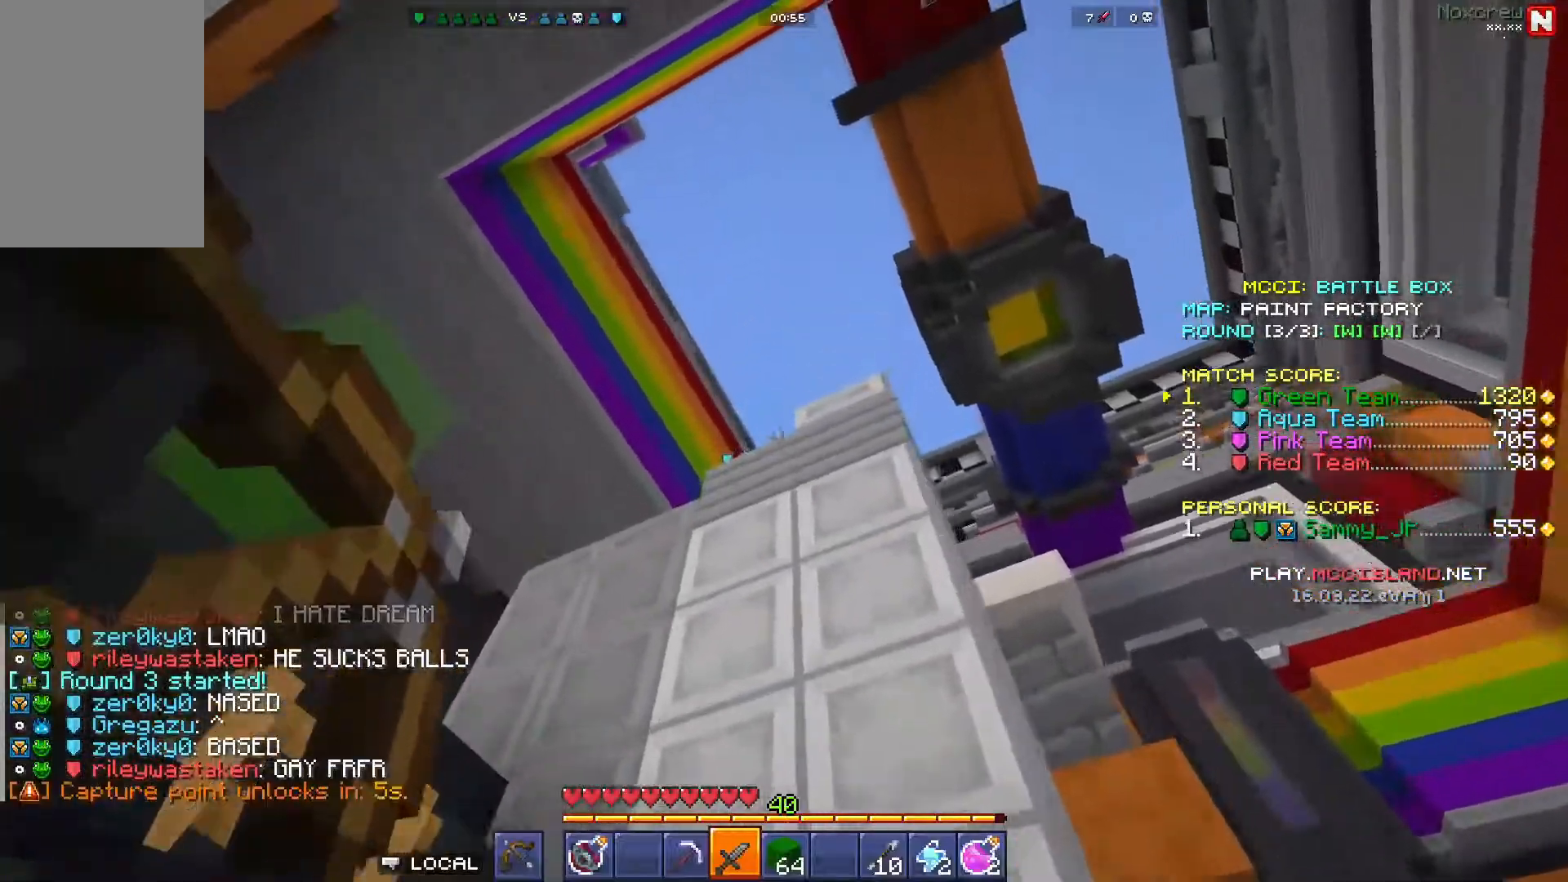
{"keys": ["a", "w"], "mouse": ["right"], "events": [[183, "s", "up"], [267, "a", "down"], [300, "d", "up"], [333, "w", "down"]]}
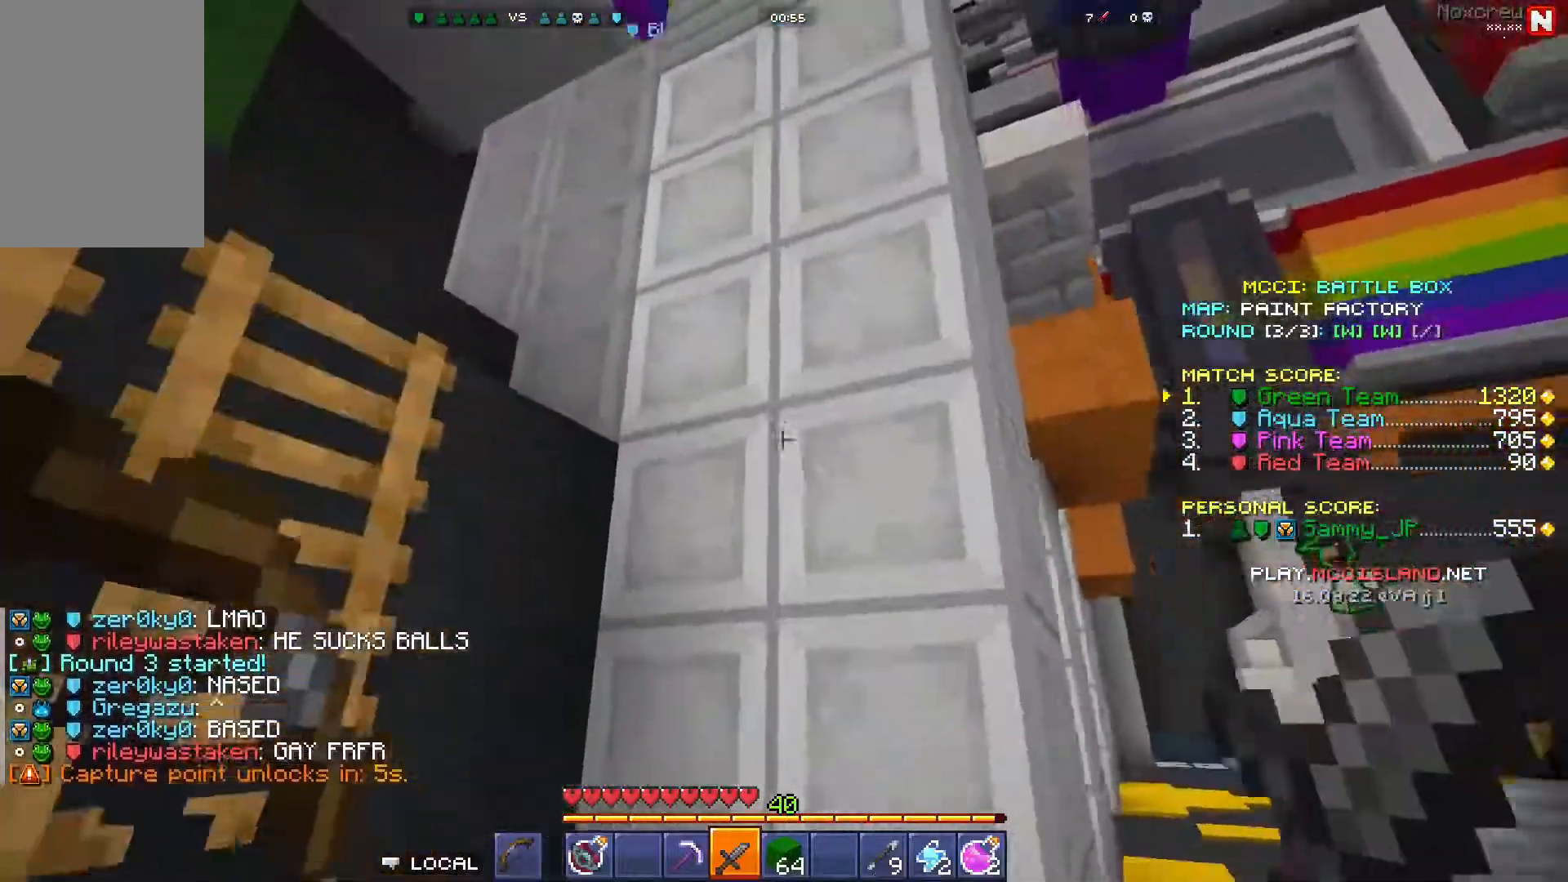
{"keys": ["a", "space", "w"], "mouse": [], "events": [[17, "a", "up"], [33, "mouse_right", "up"], [67, "d", "down"], [167, "d", "up"], [233, "d", "down"], [300, "a", "down"], [300, "w", "up"], [333, "d", "up"], [400, "w", "down"], [450, "space", "down"]]}
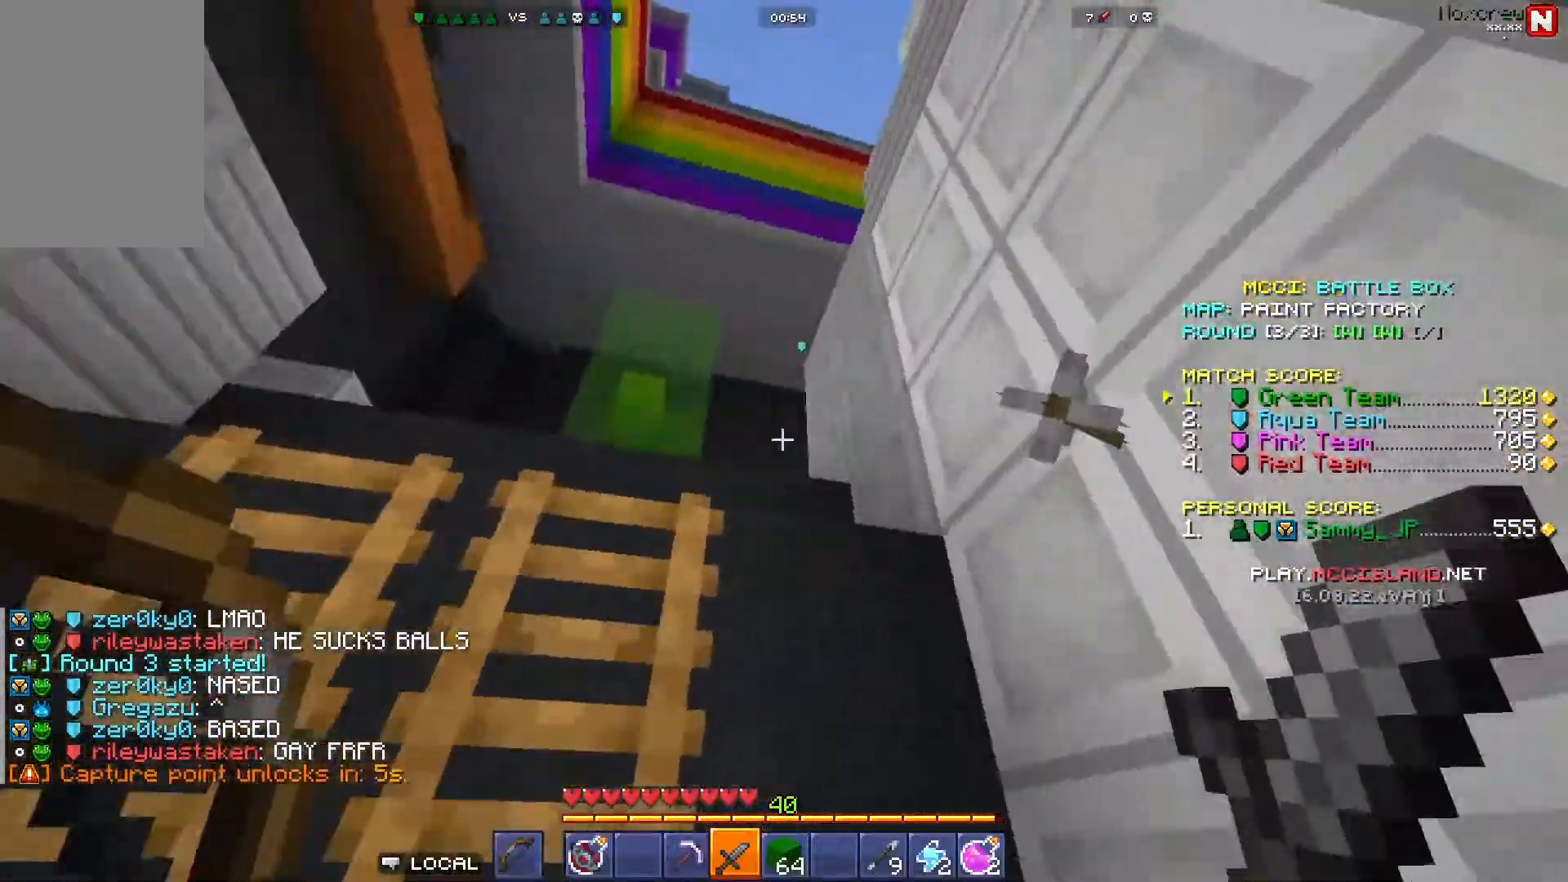
{"keys": ["a", "space", "w"], "mouse": [], "events": []}
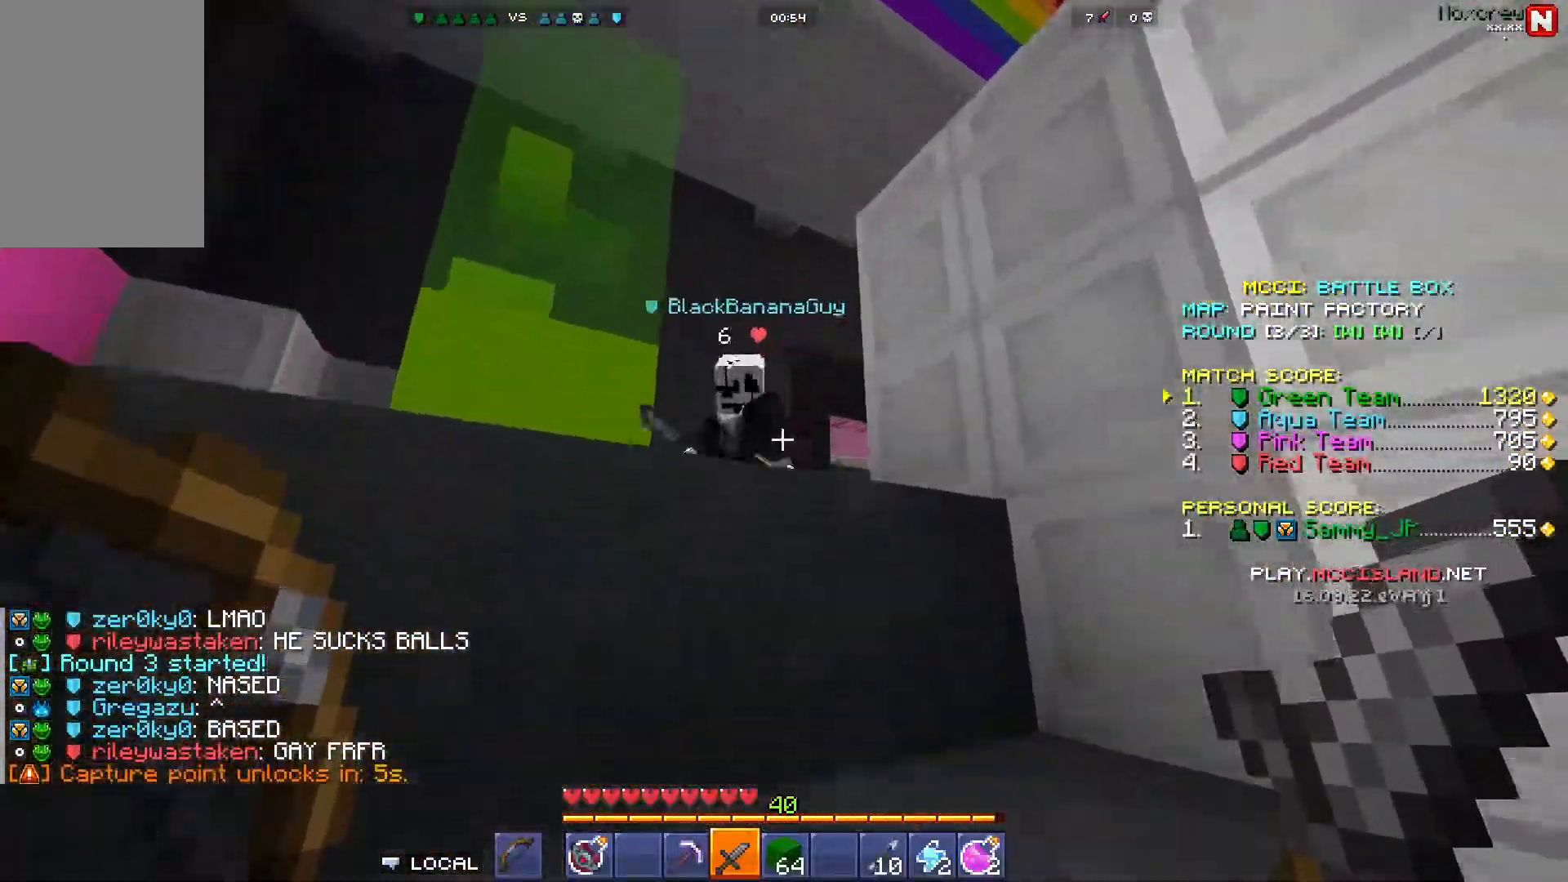
{"keys": ["w"], "mouse": [], "events": [[33, "a", "up"], [217, "space", "up"]]}
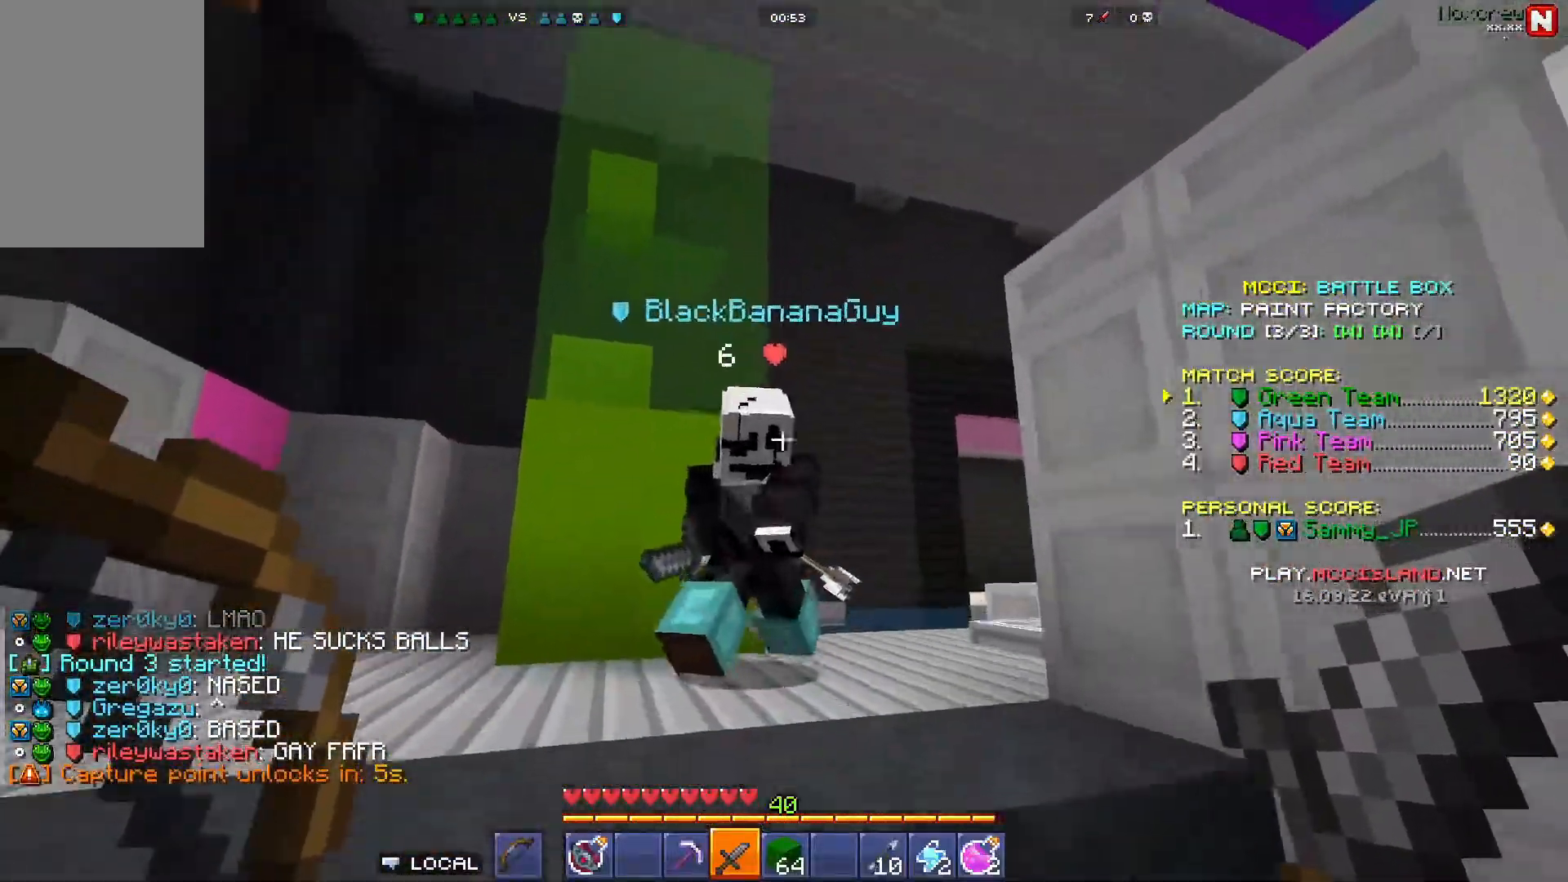
{"keys": ["d", "space", "w"], "mouse": [], "events": [[167, "mouse_left", "down"], [300, "mouse_left", "up"], [383, "d", "down"], [383, "space", "down"]]}
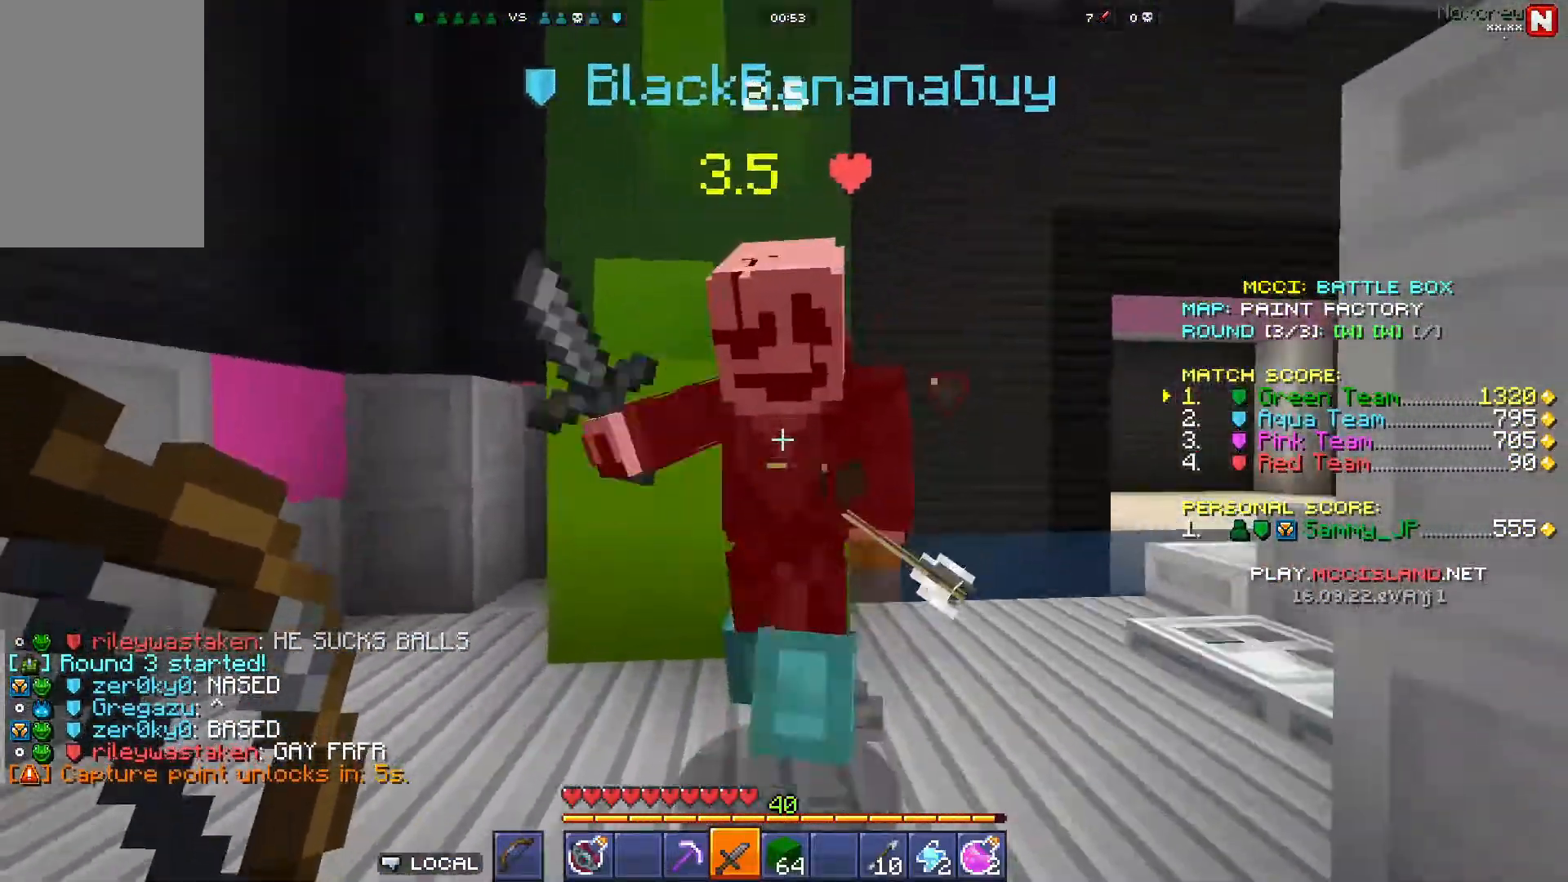
{"keys": ["a", "w"], "mouse": [], "events": [[100, "d", "up"], [100, "space", "up"], [200, "w", "up"], [250, "mouse_left", "down"], [350, "w", "down"], [383, "mouse_left", "up"], [400, "a", "down"]]}
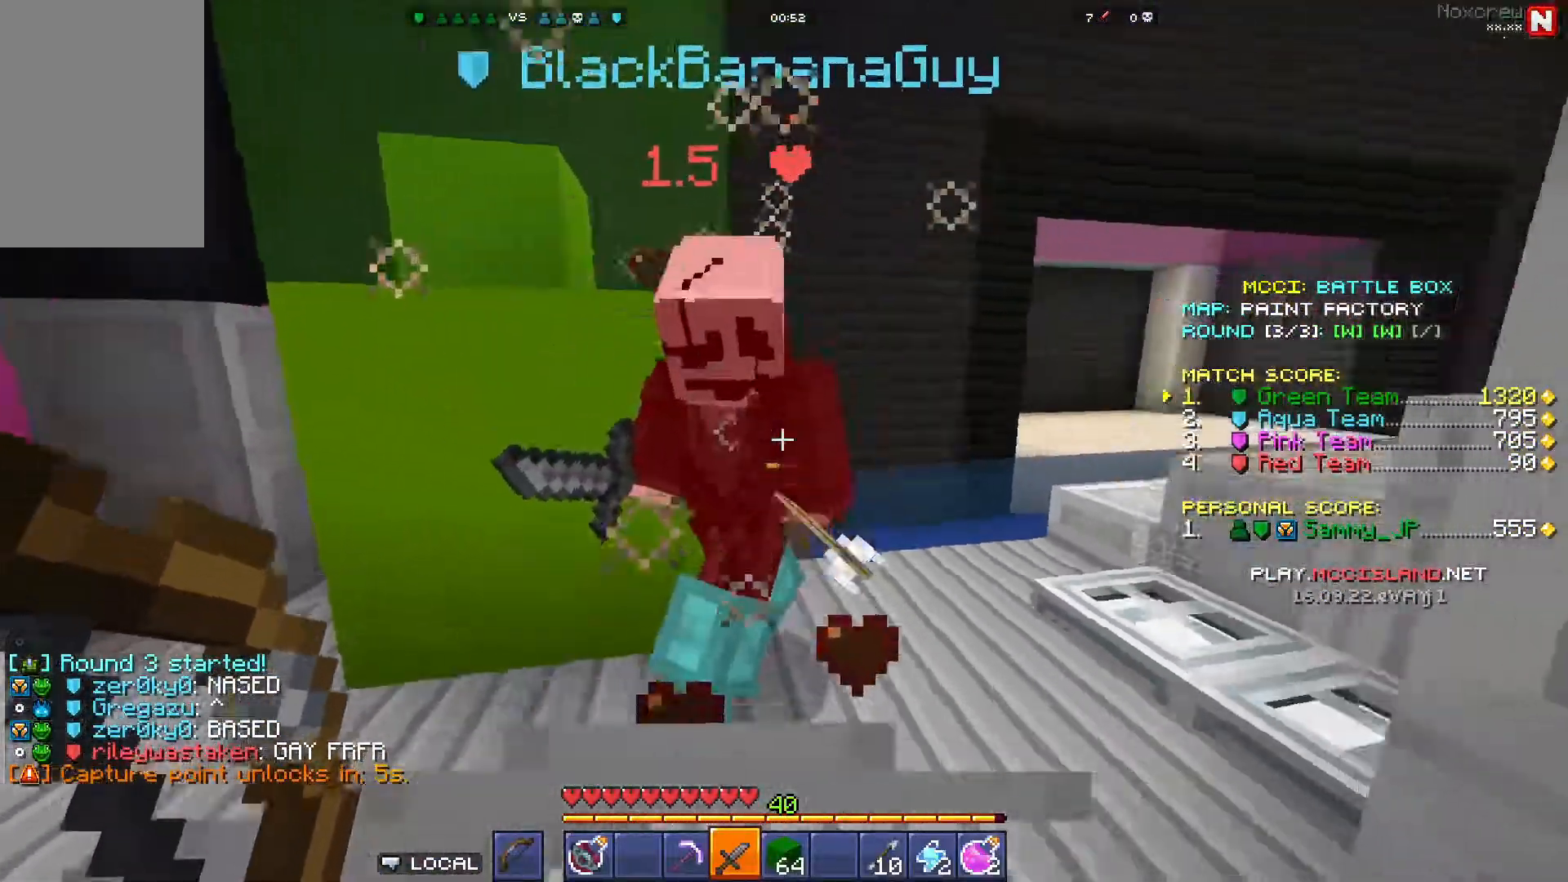
{"keys": ["w"], "mouse": [], "events": [[233, "a", "up"], [300, "mouse_left", "down"], [467, "mouse_left", "up"]]}
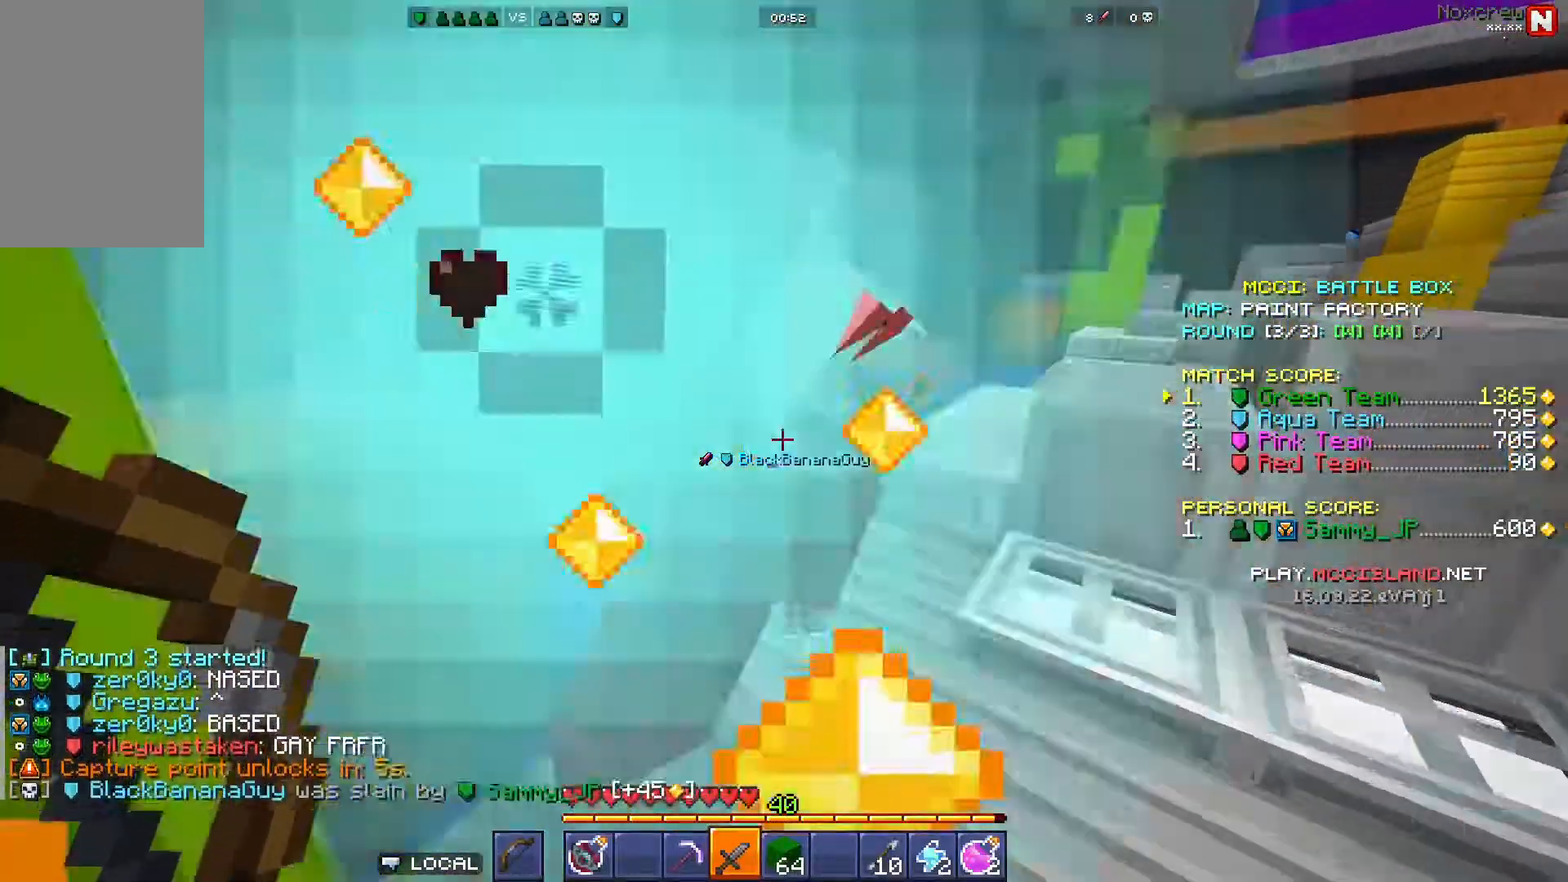
{"keys": ["space", "w"], "mouse": [], "events": [[217, "space", "down"]]}